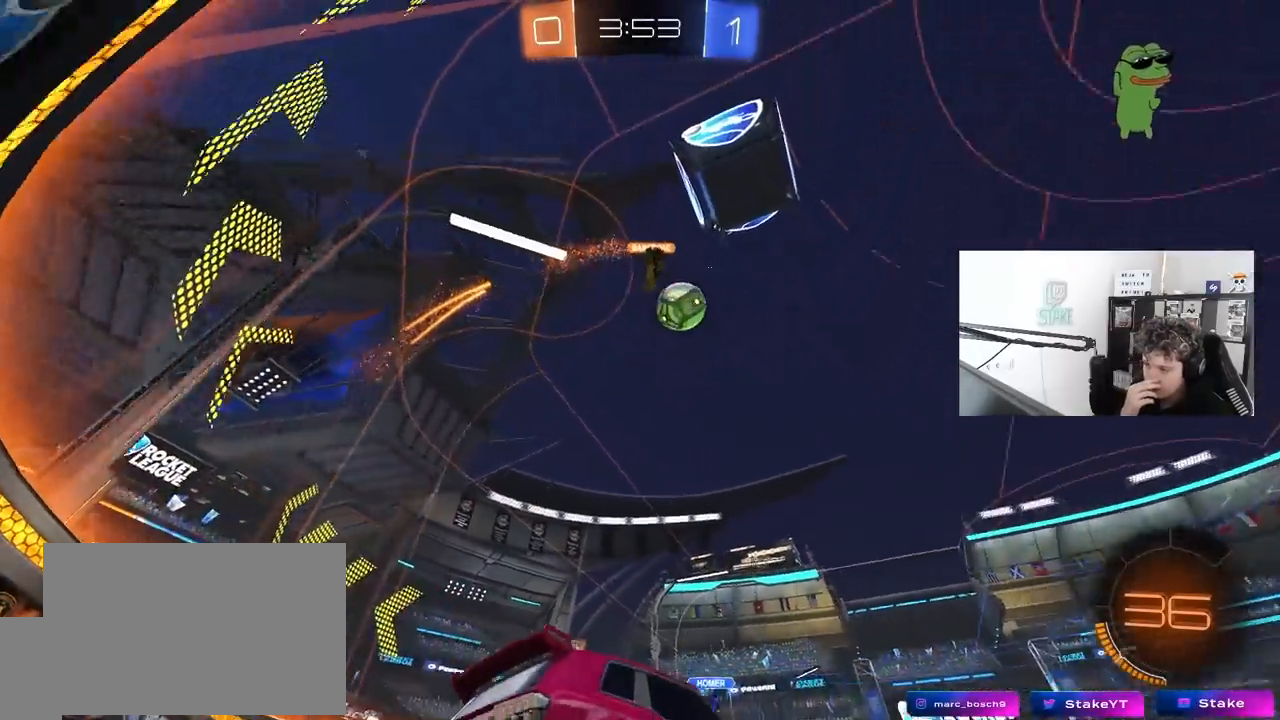
Gameplay with keyboard and mouse; each line is a JSON object with the keys and mouse buttons held at the frame after it. "events" lists presses ("down") and releases ("up") of "1", "2", "3", "4", "5", "a", "alt", "c", "caps_lock", "ctrl", "d", "e", "f", "g", "q", "r", "s", "shift", "space", "t", "tab", "v", "w", "x", "z", "mouse_left", "mouse_wheel" and "mouse_right" between this image and that frame as [ms after this image, input, new state], when the widget could be followed in between. "mouse_left", "mouse_wheel", "mouse_right" = the "left", "wheel", "right" buttons of the "mouse" list. No other keys are recorded. "wheel" means that the mouse wheel is clicked or scrolled. "mouse_move" is the direction in which the mouse moves at that frame (one of eight, or "still"), when it could be read.
{"keys": ["w"], "mouse": [], "mouse_move": "still", "events": [[283, "s", "up"], [283, "shift", "up"], [333, "a", "up"], [383, "w", "down"]]}
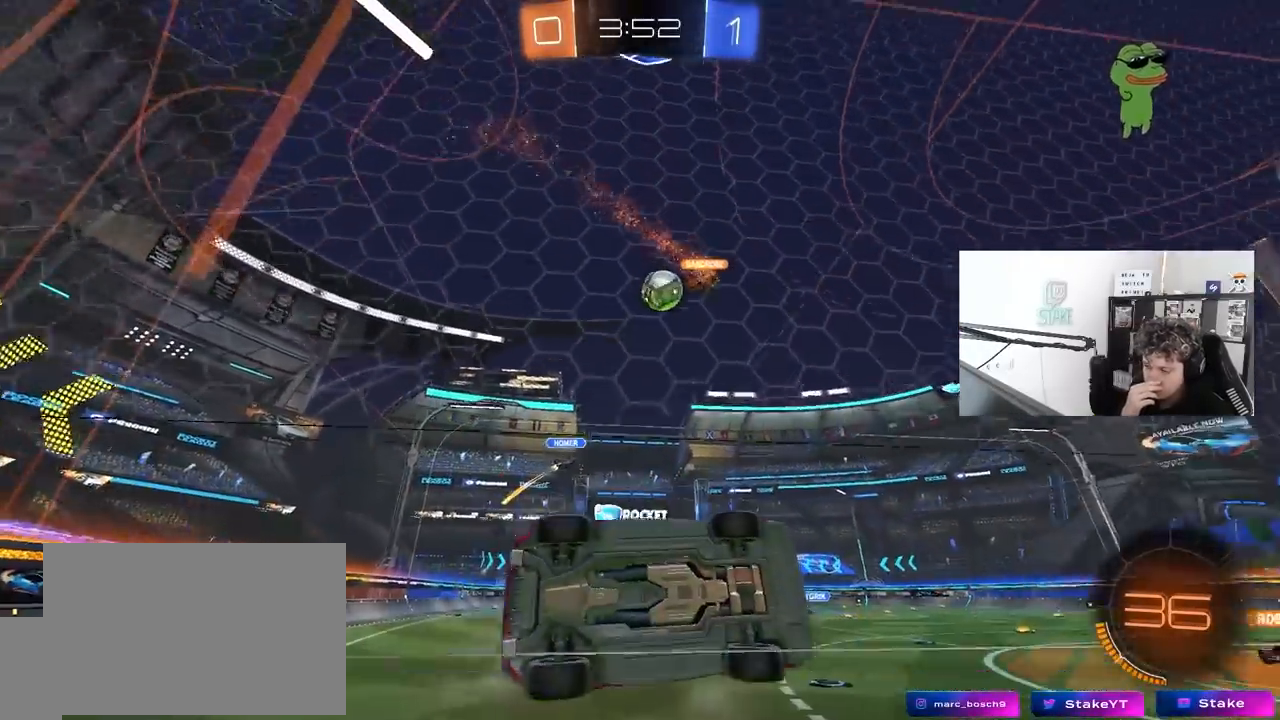
{"keys": ["a", "shift", "w"], "mouse": [], "mouse_move": "still", "events": [[450, "a", "down"], [483, "shift", "down"]]}
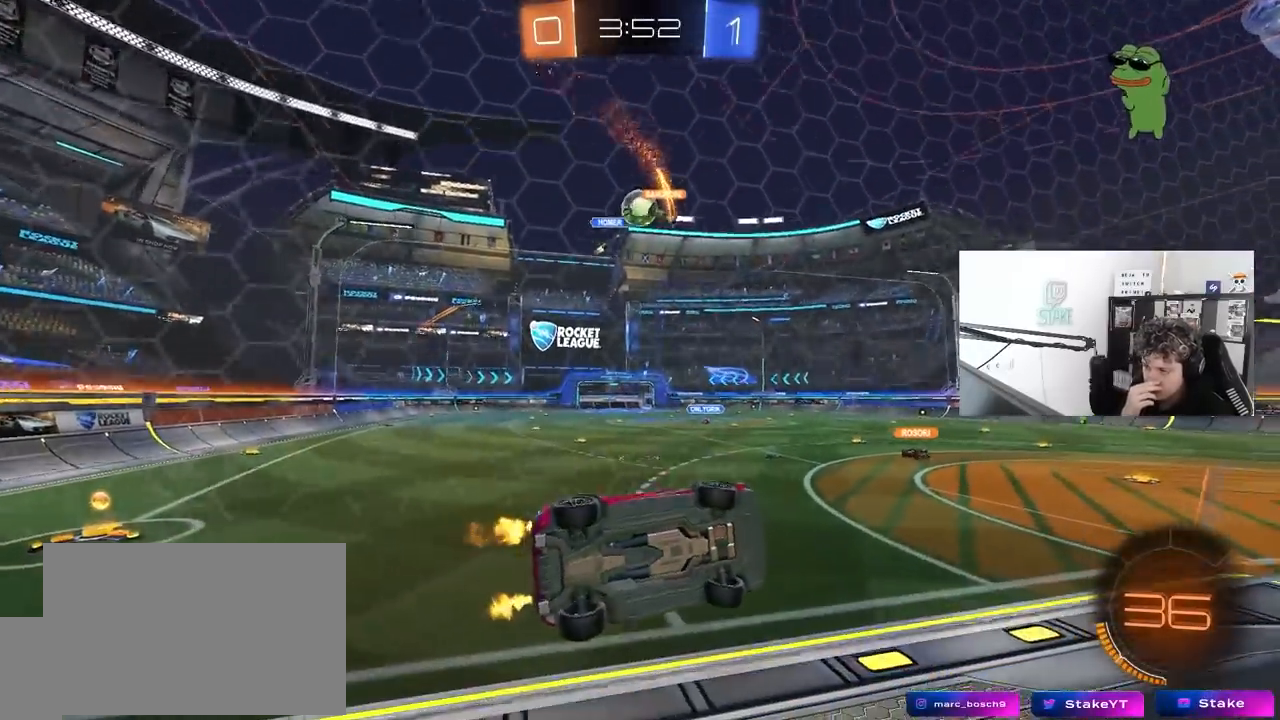
{"keys": ["d", "w"], "mouse": [], "mouse_move": "still", "events": [[183, "shift", "up"], [417, "a", "up"], [417, "d", "down"]]}
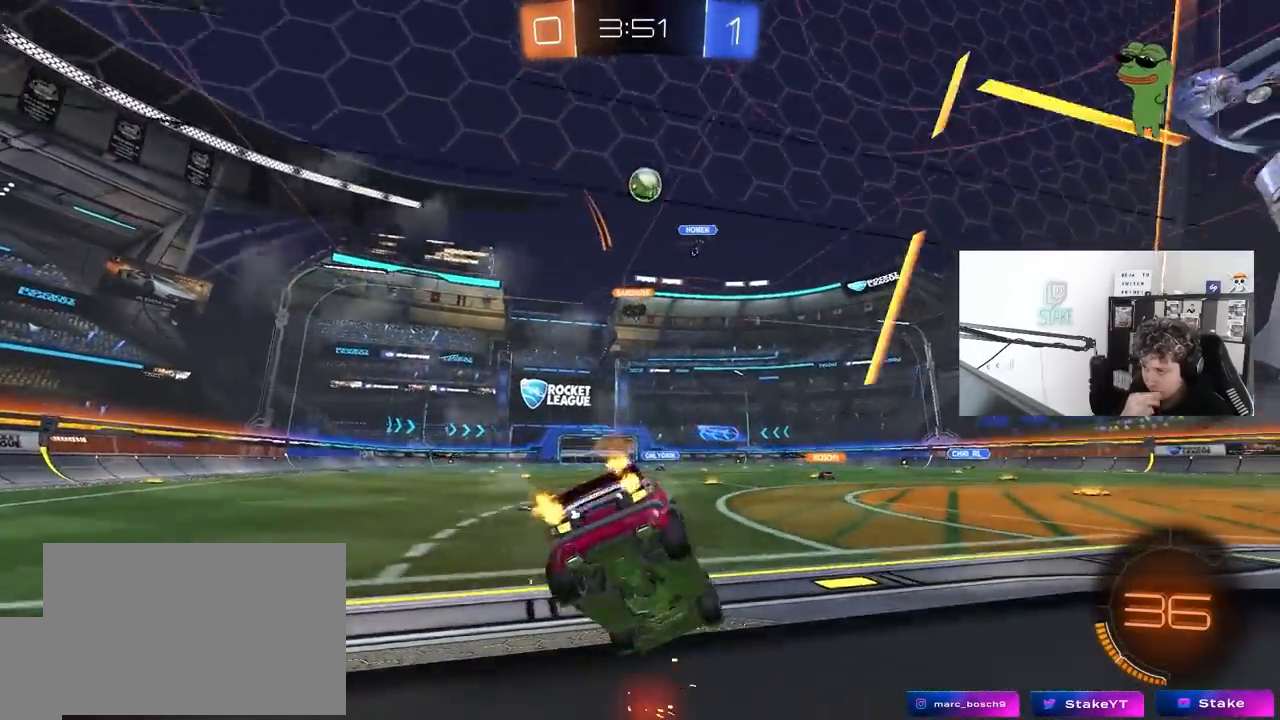
{"keys": ["w"], "mouse": [], "mouse_move": "up", "events": [[333, "d", "up"]]}
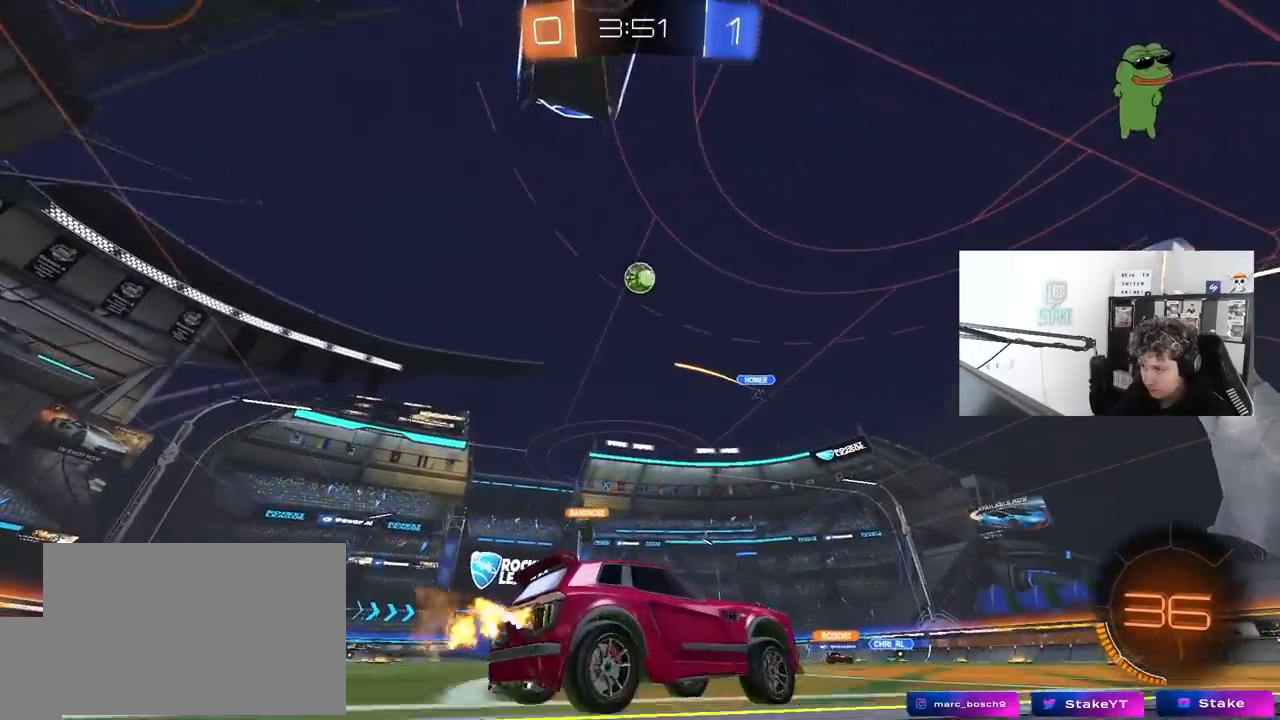
{"keys": ["a", "s"], "mouse": ["right"], "mouse_move": "down-left", "events": [[117, "a", "down"], [300, "a", "up"], [300, "w", "up"], [350, "mouse_right", "down"], [400, "a", "down"], [400, "s", "down"]]}
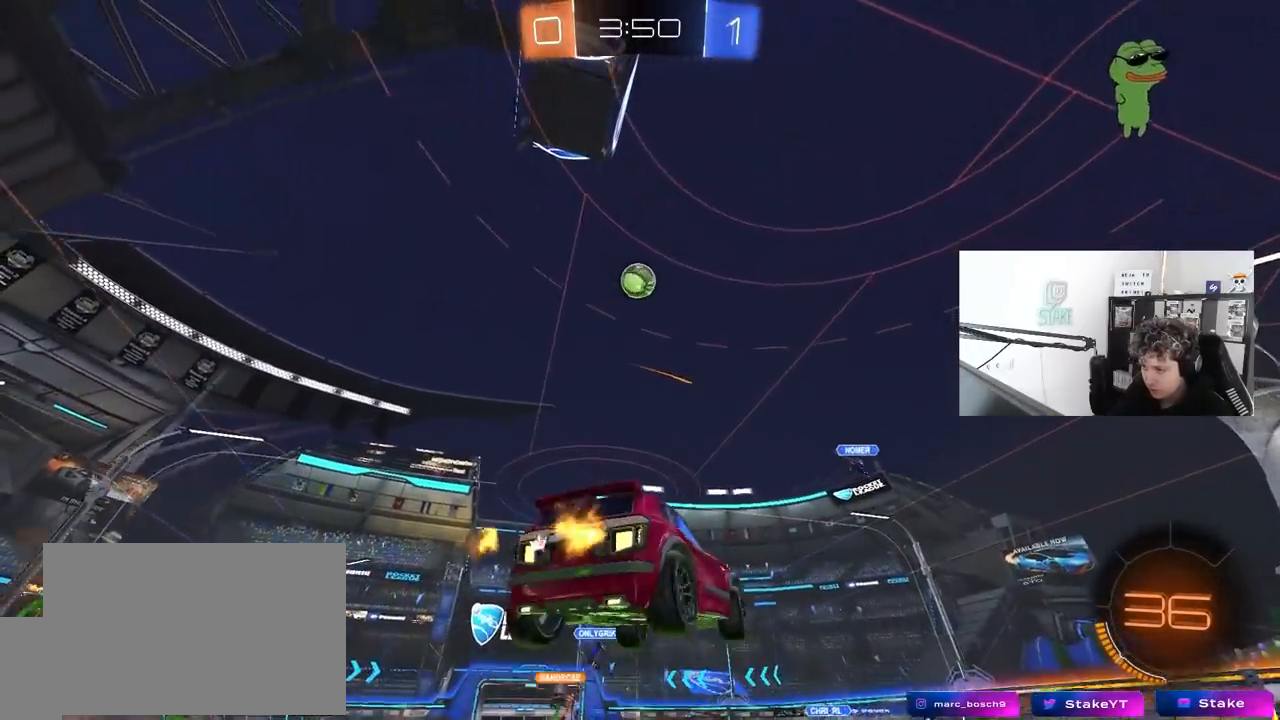
{"keys": ["w"], "mouse": ["left"], "mouse_move": "still", "events": [[33, "a", "up"], [83, "s", "up"], [133, "mouse_left", "down"], [133, "s", "down"], [217, "a", "down"], [217, "d", "down"], [217, "shift", "down"], [267, "a", "up"], [267, "s", "up"], [317, "mouse_right", "up"], [367, "d", "up"], [367, "shift", "up"], [417, "w", "down"]]}
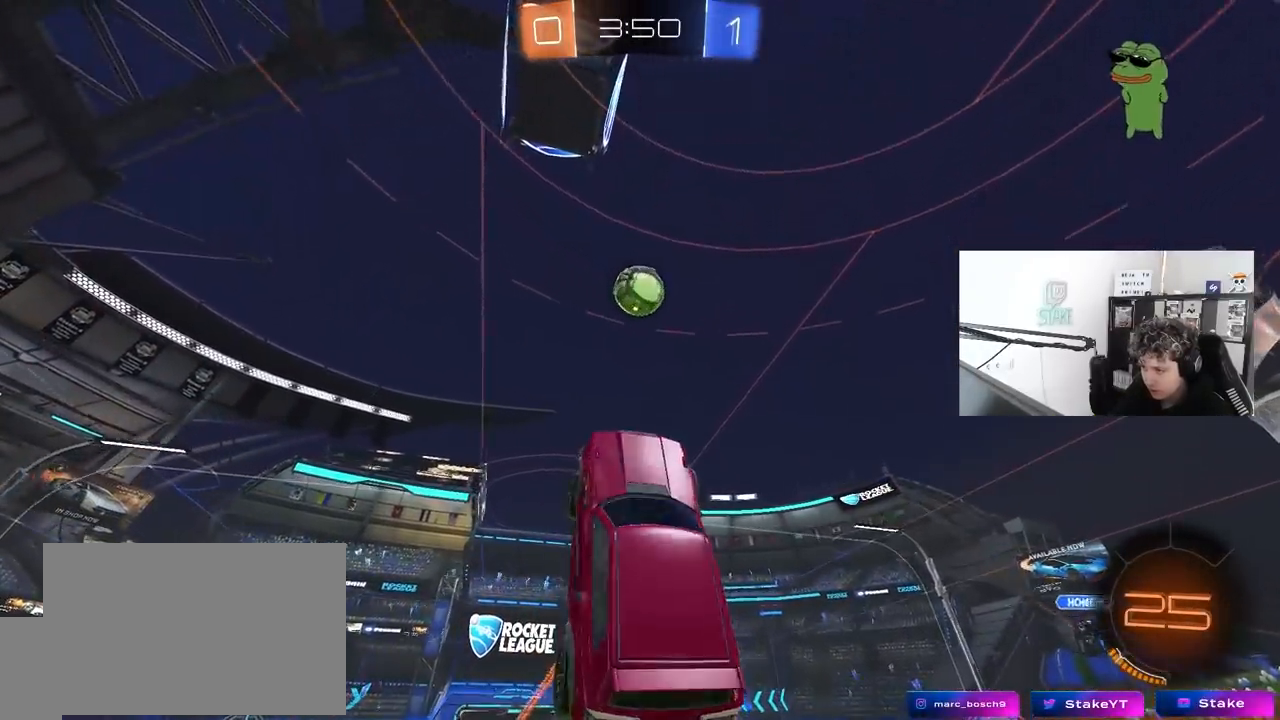
{"keys": ["w"], "mouse": ["left"], "mouse_move": "still", "events": [[50, "a", "down"], [100, "a", "up"], [150, "d", "down"], [150, "w", "up"], [333, "w", "down"], [383, "d", "up"]]}
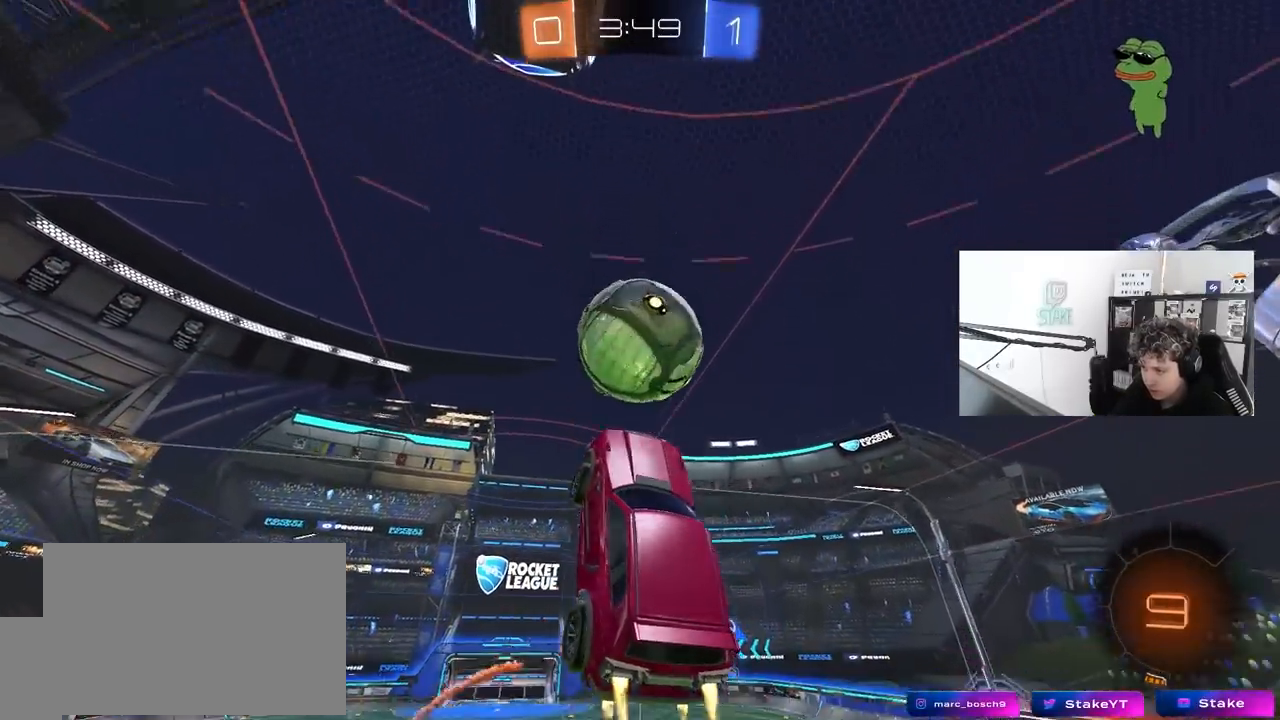
{"keys": ["a", "shift"], "mouse": [], "mouse_move": "still", "events": [[67, "w", "up"], [167, "a", "down"], [167, "mouse_left", "up"], [217, "shift", "down"], [217, "w", "down"], [400, "w", "up"]]}
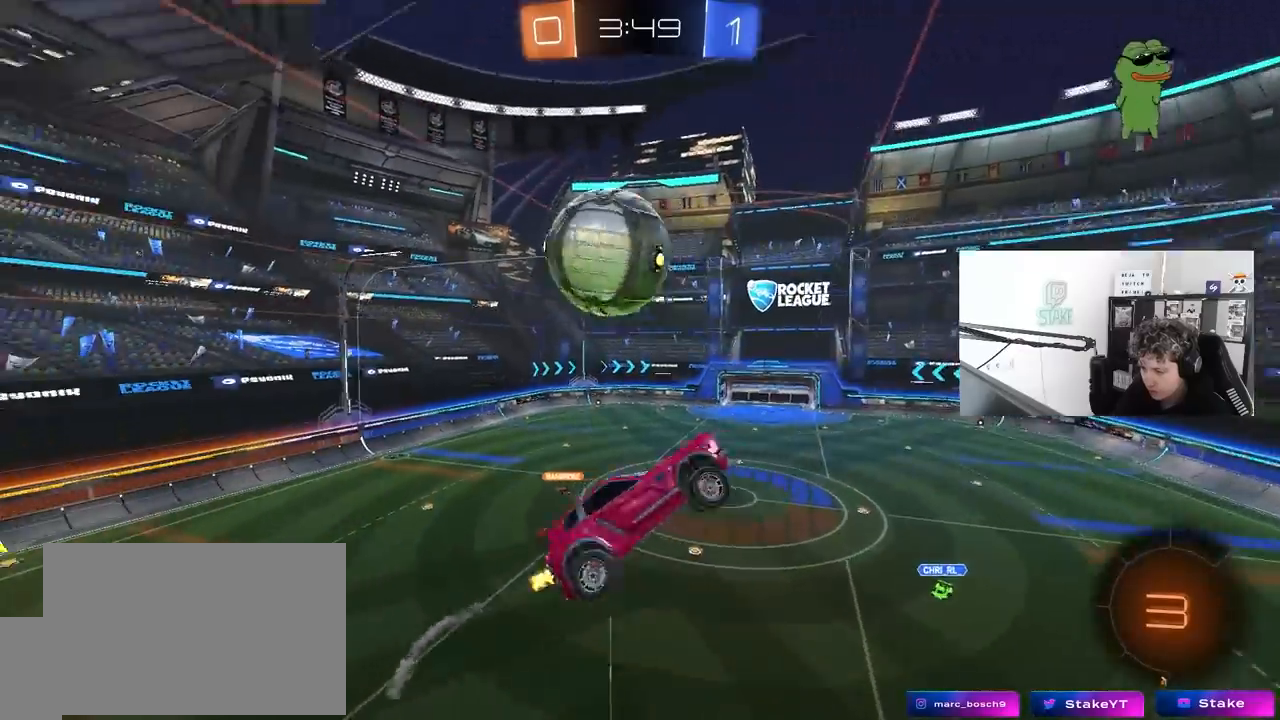
{"keys": ["a", "s", "shift", "space"], "mouse": [], "mouse_move": "still", "events": [[33, "s", "down"], [83, "shift", "up"], [133, "a", "up"], [133, "d", "down"], [417, "a", "down"], [417, "d", "up"], [417, "shift", "down"], [450, "space", "down"]]}
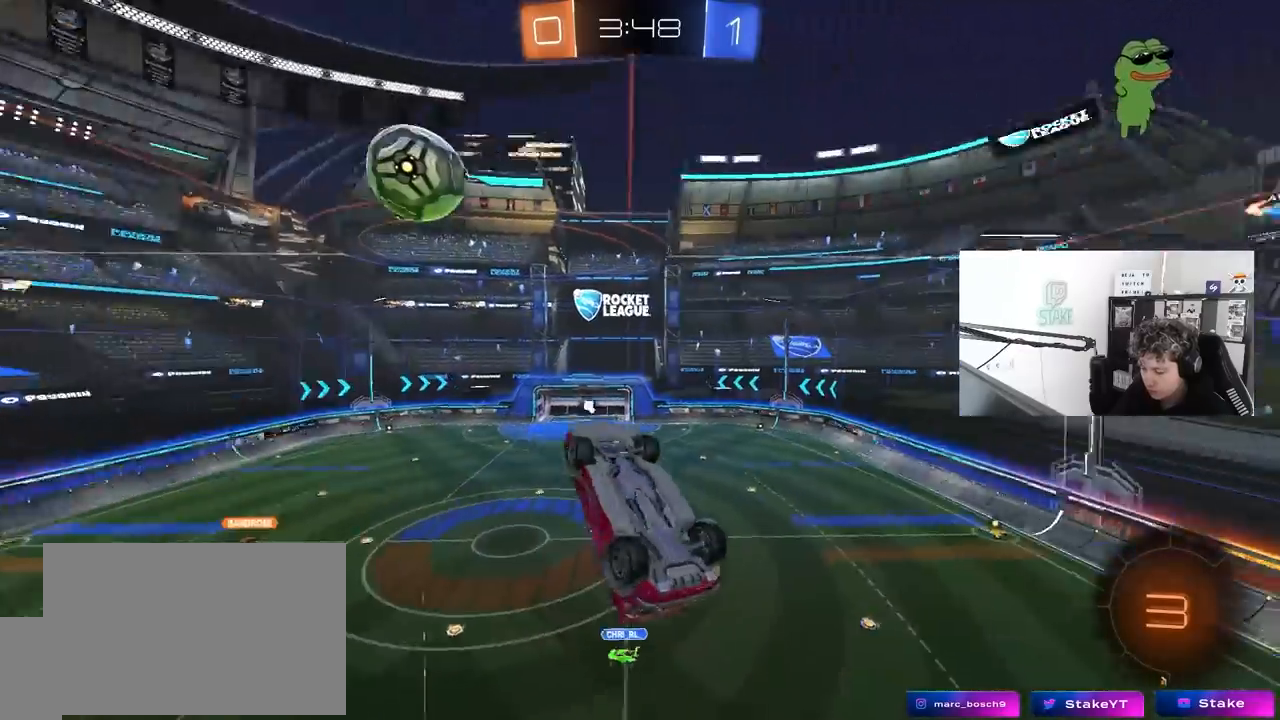
{"keys": ["a", "w"], "mouse": [], "mouse_move": "still", "events": [[150, "space", "up"], [283, "s", "up"], [433, "w", "down"], [467, "shift", "up"]]}
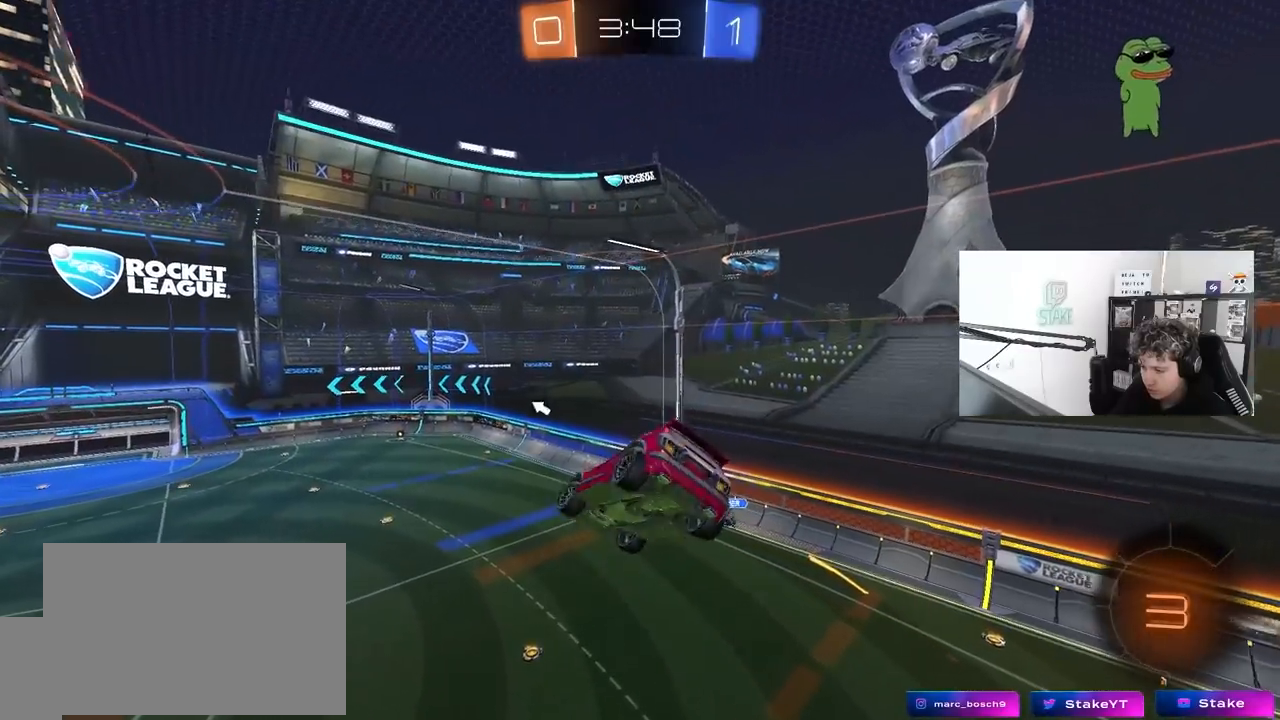
{"keys": ["d", "space"], "mouse": [], "mouse_move": "still", "events": [[17, "a", "up"], [67, "w", "up"], [167, "a", "down"], [250, "a", "up"], [350, "d", "down"], [400, "space", "down"]]}
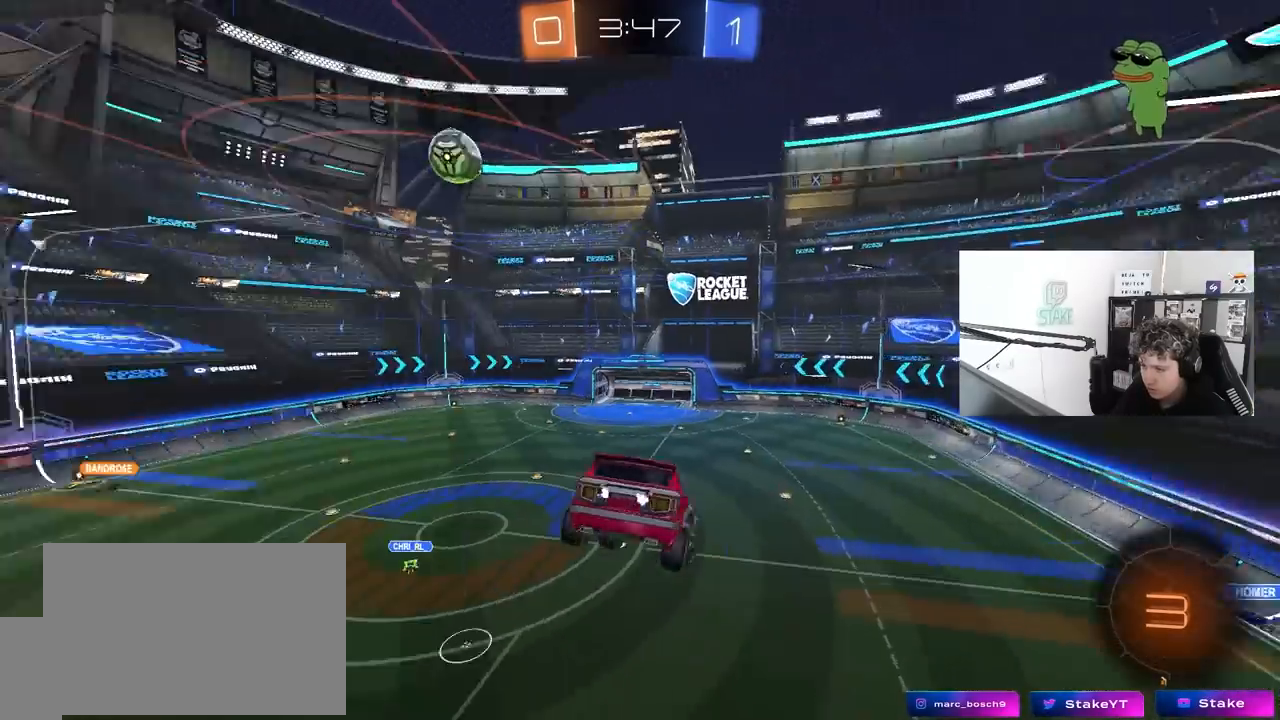
{"keys": ["tab"], "mouse": [], "mouse_move": "still", "events": [[33, "space", "up"], [83, "tab", "down"], [133, "d", "up"], [367, "s", "down"], [500, "s", "up"]]}
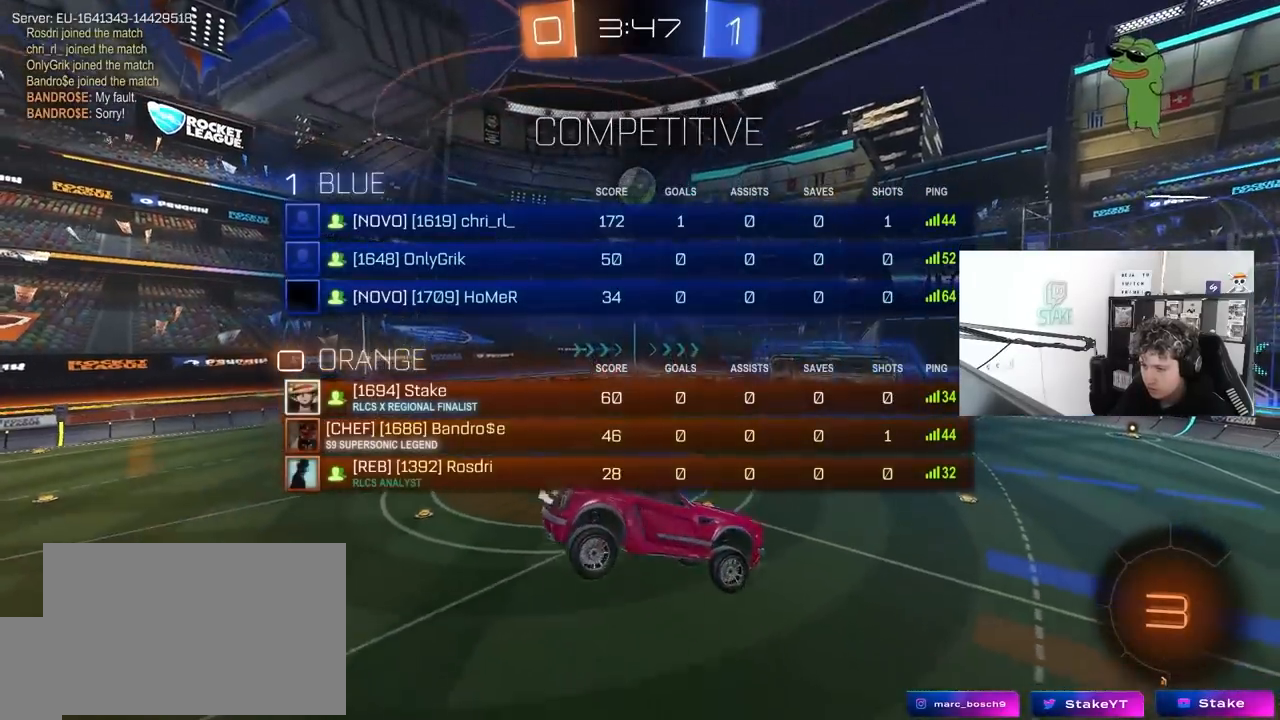
{"keys": ["d", "tab", "w"], "mouse": [], "mouse_move": "up-right", "events": [[383, "w", "down"], [433, "d", "down"]]}
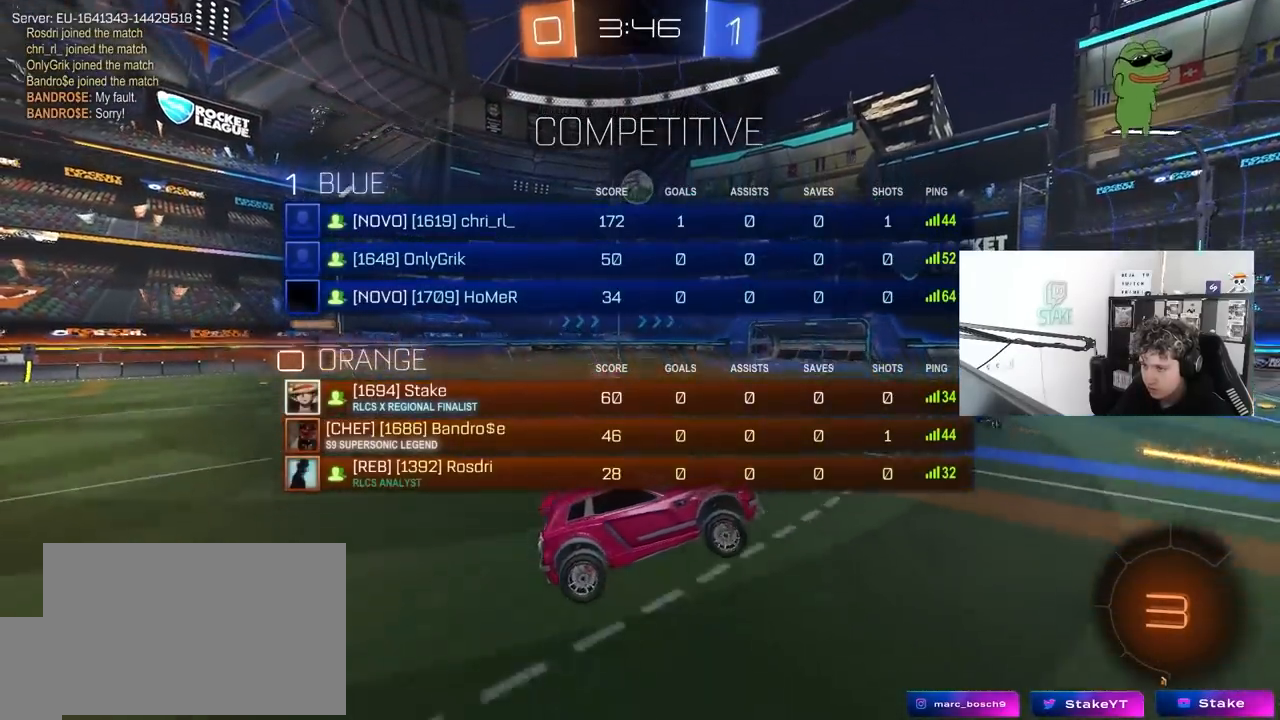
{"keys": ["d", "space", "w"], "mouse": [], "mouse_move": "still", "events": [[433, "space", "down"], [483, "tab", "up"]]}
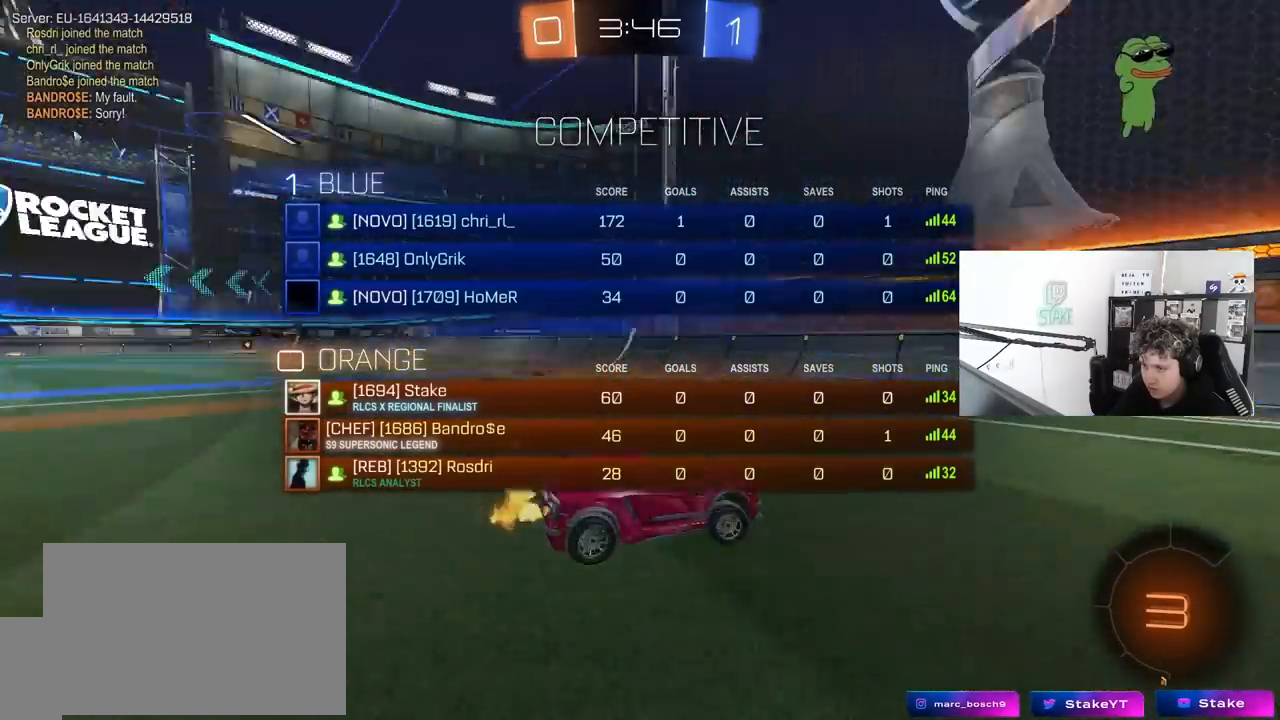
{"keys": ["a", "w"], "mouse": [], "mouse_move": "still", "events": [[133, "space", "up"], [367, "d", "up"], [500, "a", "down"]]}
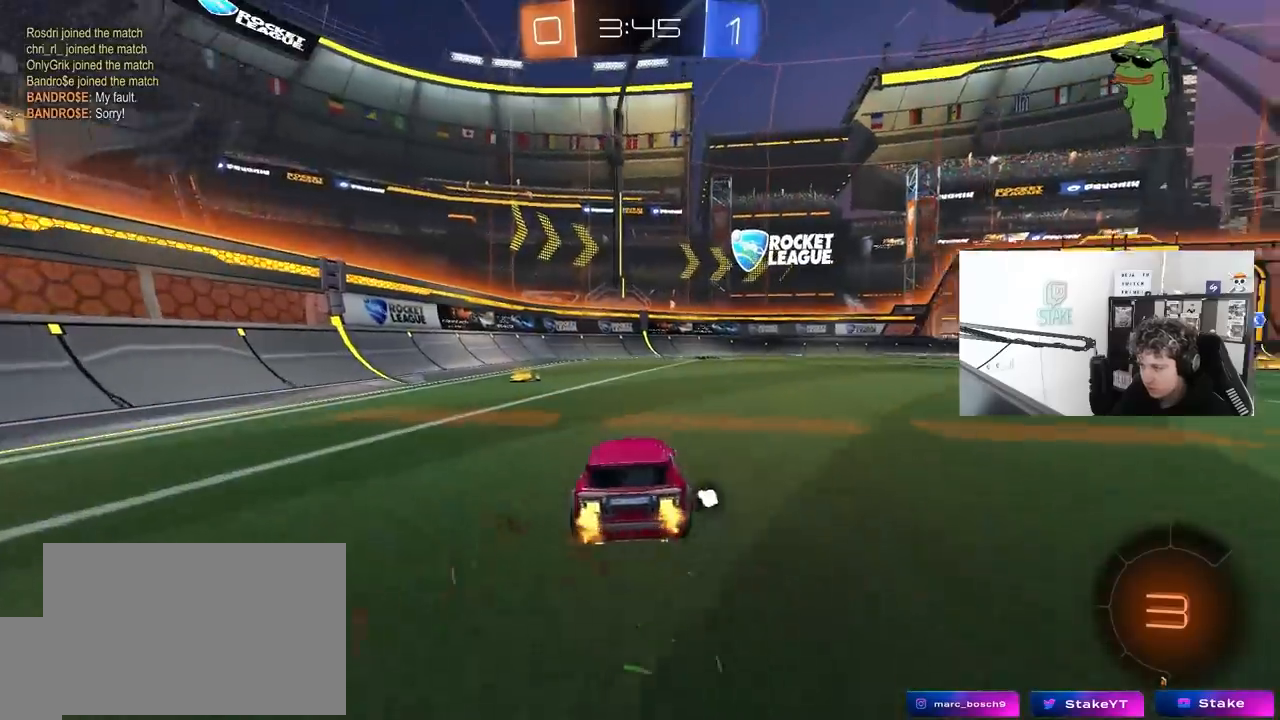
{"keys": ["d", "w"], "mouse": [], "mouse_move": "still", "events": [[200, "a", "up"], [233, "space", "down"], [467, "d", "down"], [467, "space", "up"]]}
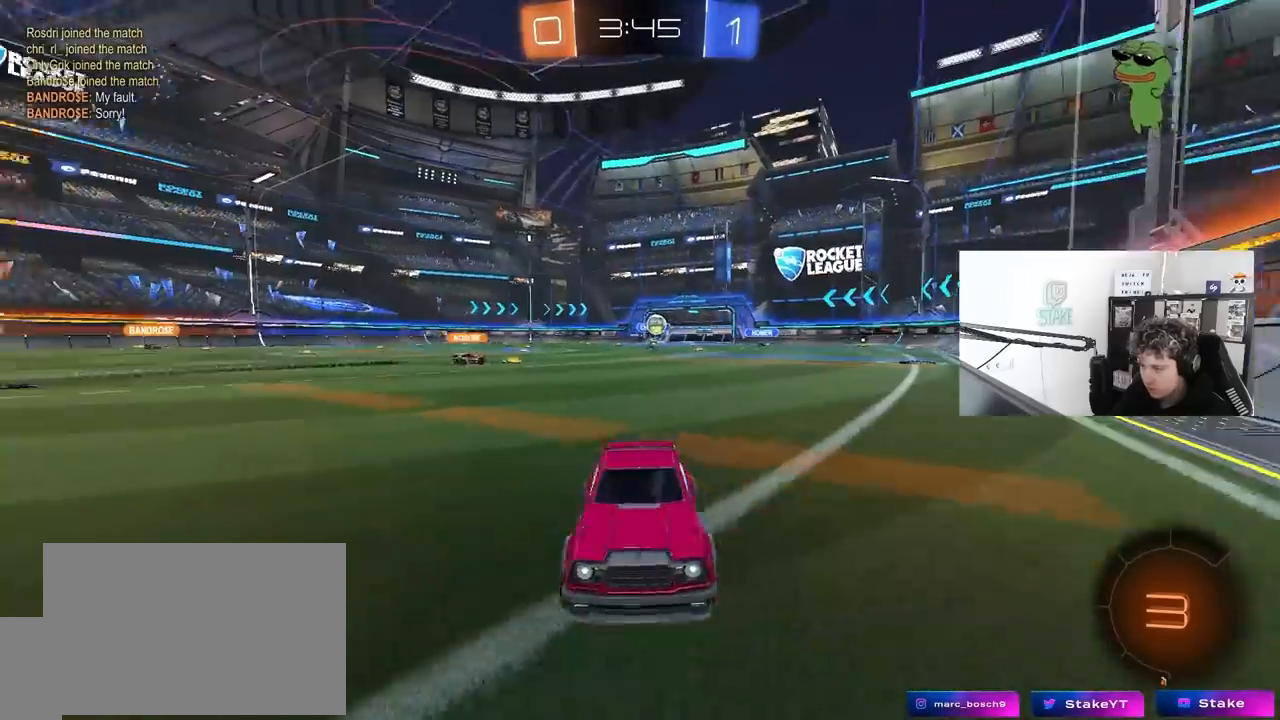
{"keys": ["w"], "mouse": [], "mouse_move": "still", "events": [[433, "d", "up"]]}
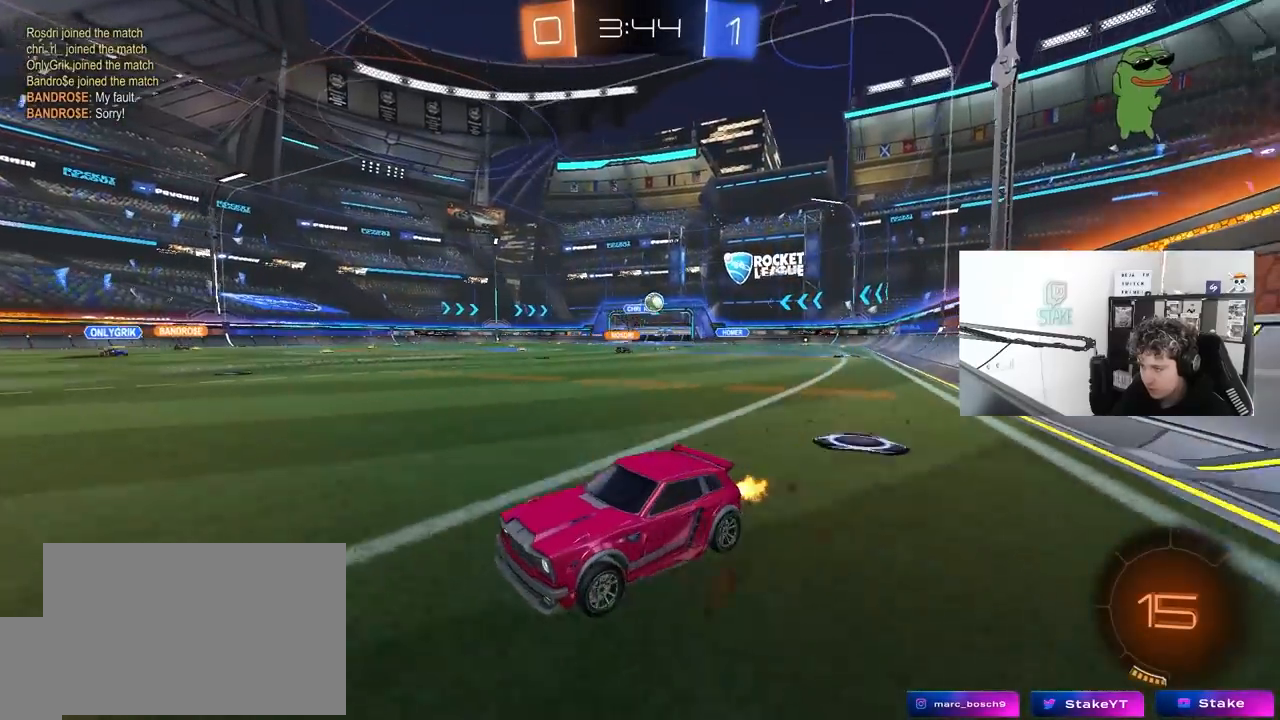
{"keys": ["d", "w"], "mouse": [], "mouse_move": "still", "events": [[33, "a", "down"], [183, "a", "up"], [450, "d", "down"]]}
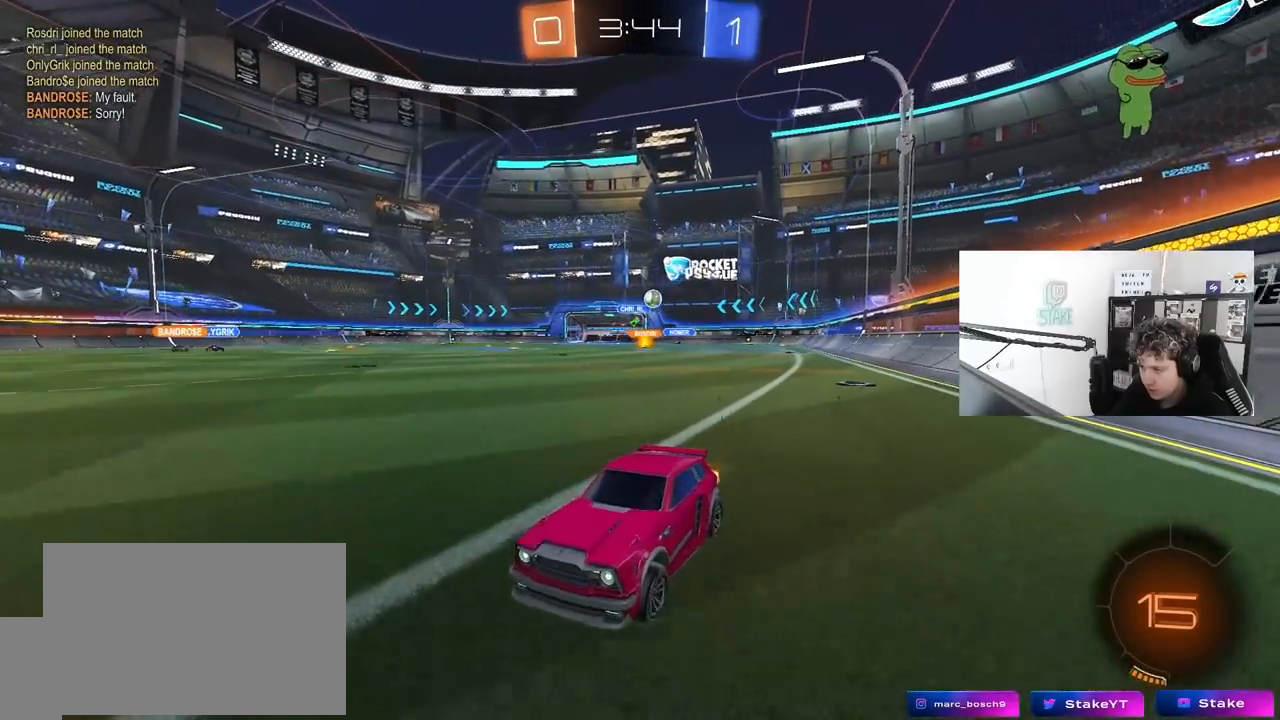
{"keys": ["w"], "mouse": [], "mouse_move": "still", "events": [[233, "d", "up"], [333, "d", "down"], [467, "d", "up"]]}
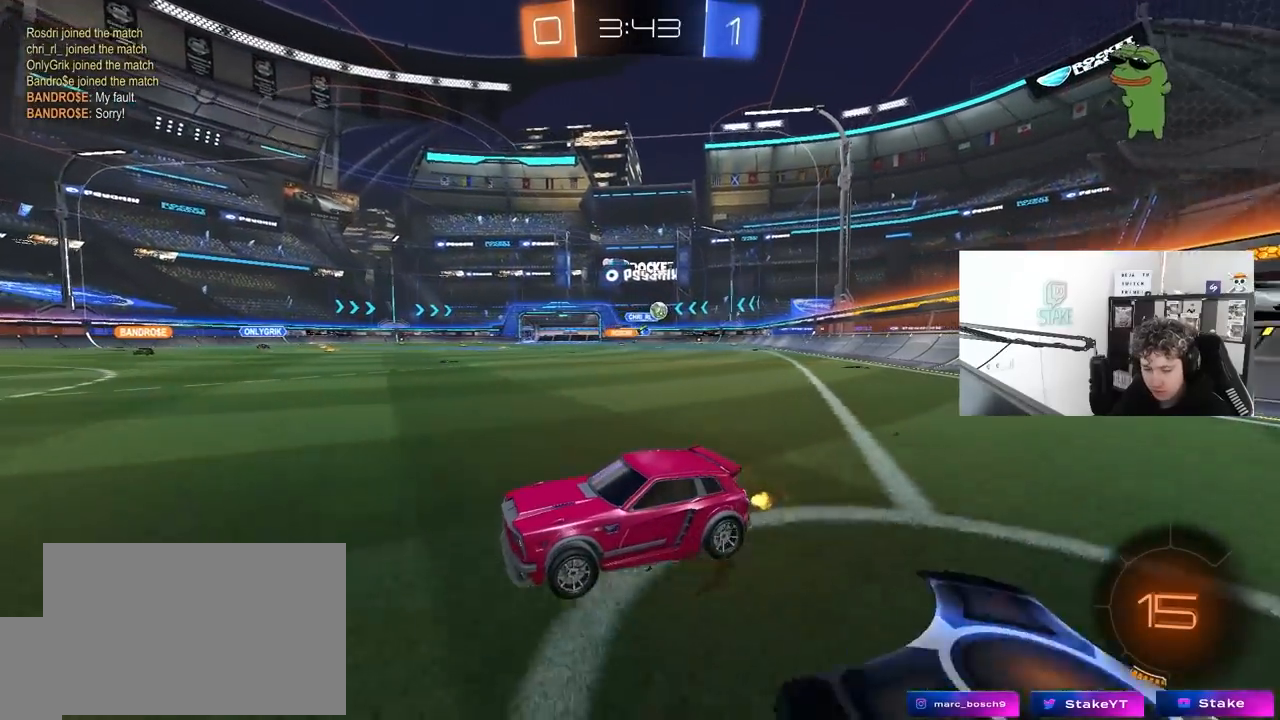
{"keys": ["d", "shift", "w"], "mouse": [], "mouse_move": "still", "events": [[200, "d", "down"], [300, "shift", "down"]]}
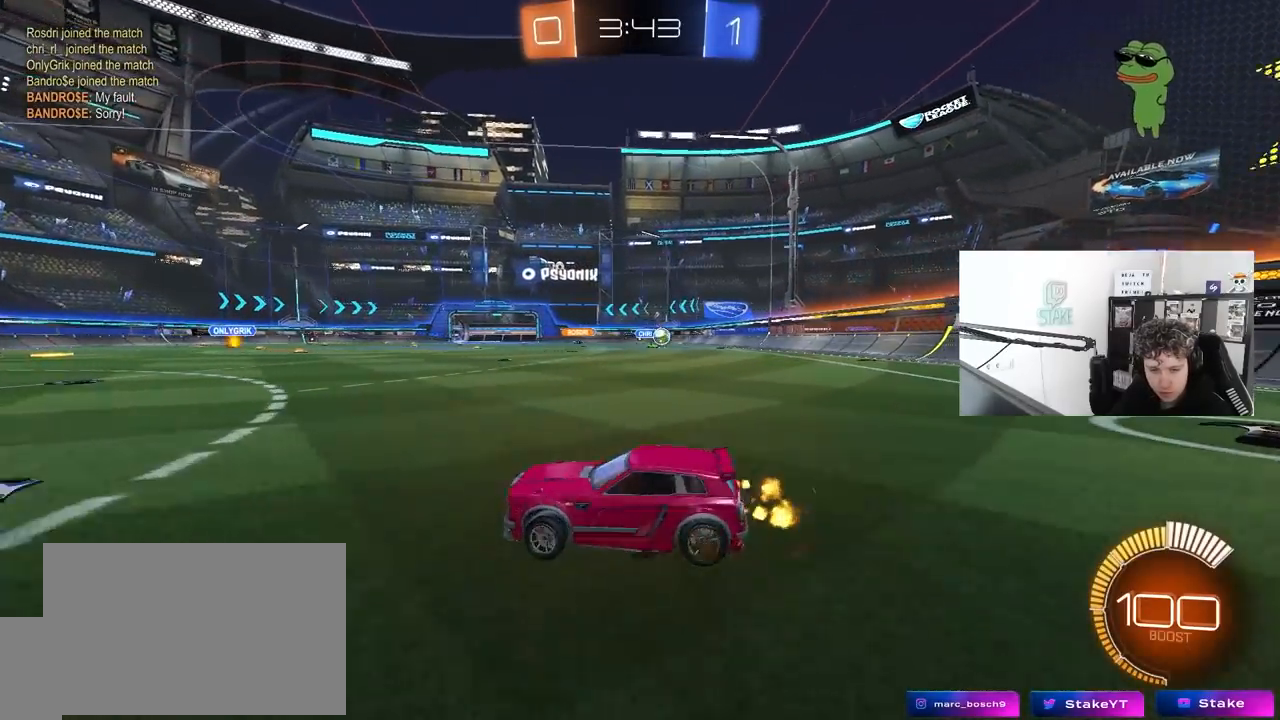
{"keys": ["a", "s"], "mouse": [], "mouse_move": "still", "events": [[367, "w", "up"], [417, "a", "down"], [417, "d", "up"], [417, "s", "down"], [450, "shift", "up"]]}
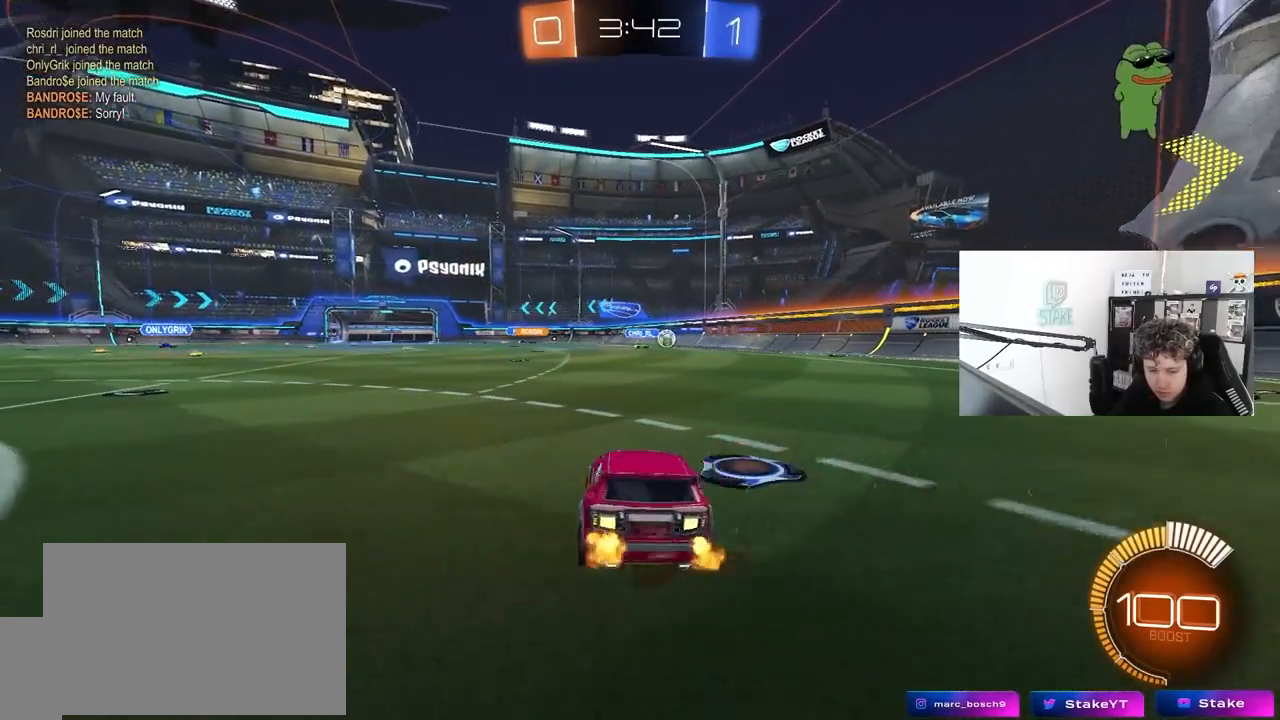
{"keys": ["w"], "mouse": [], "mouse_move": "still", "events": [[100, "a", "up"], [100, "s", "up"], [200, "d", "down"], [200, "w", "down"], [333, "d", "up"]]}
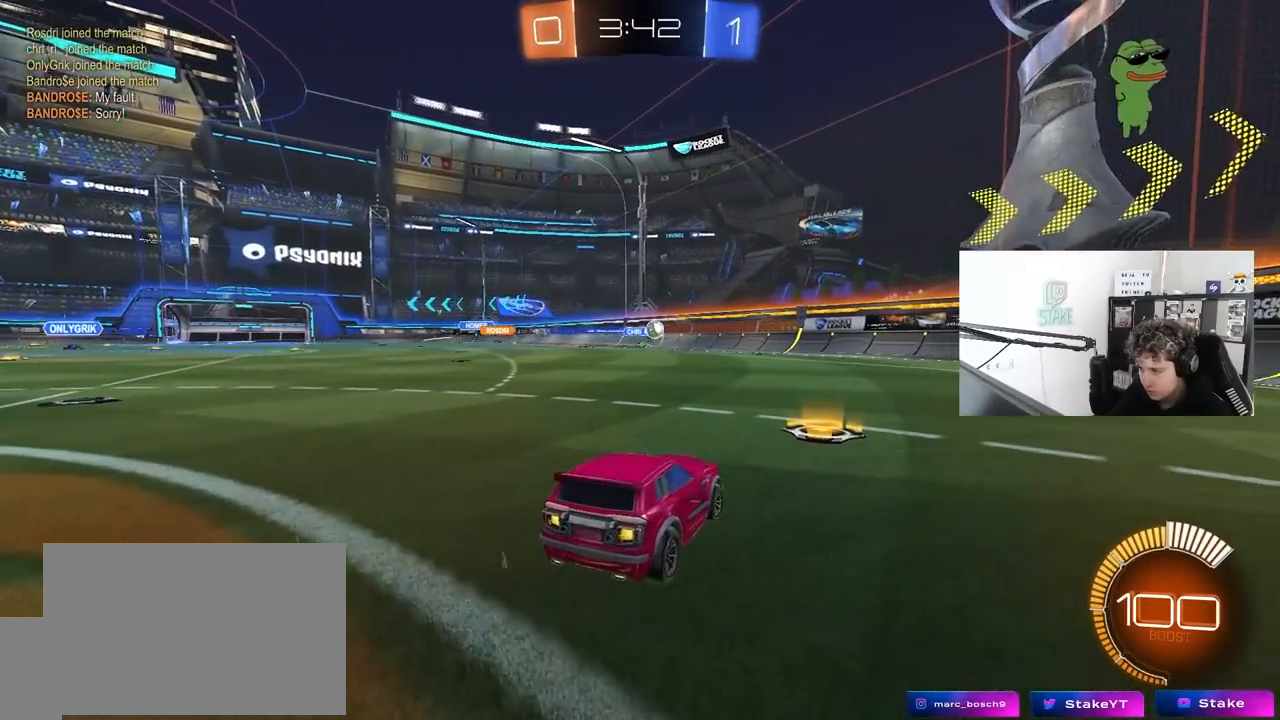
{"keys": ["d", "w"], "mouse": [], "mouse_move": "still", "events": [[117, "a", "down"], [217, "a", "up"], [217, "d", "down"]]}
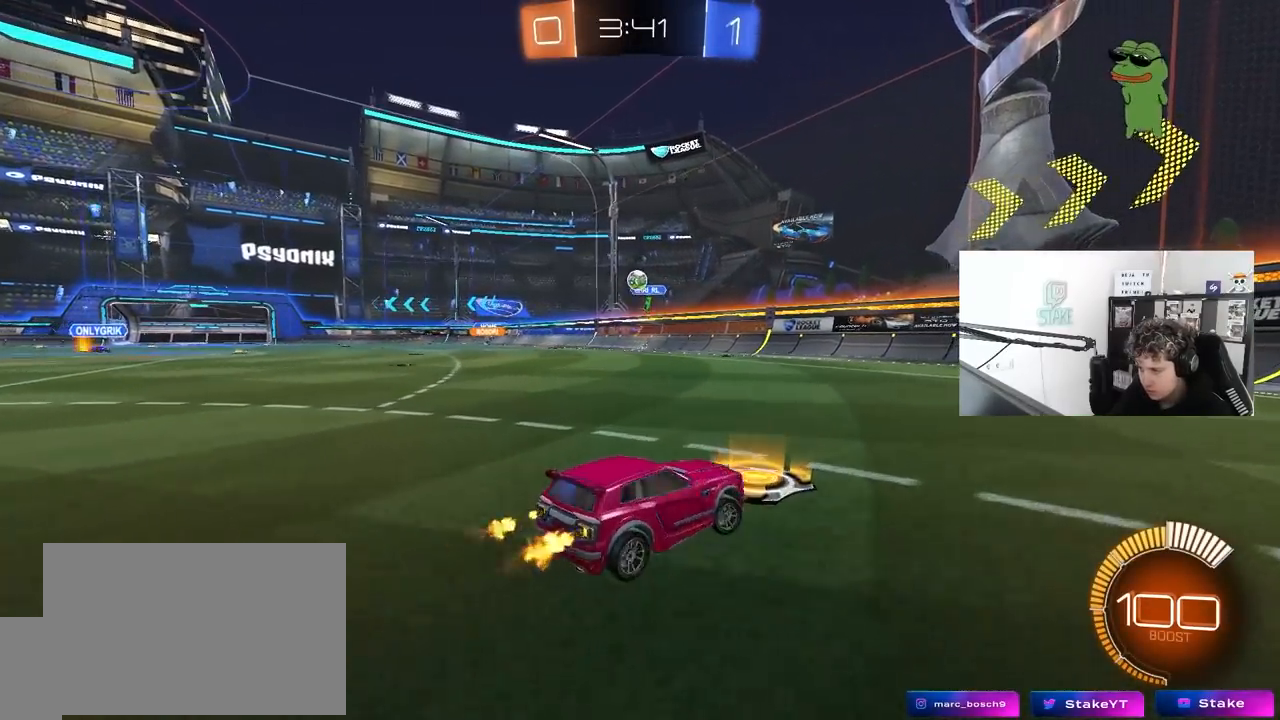
{"keys": ["d", "w"], "mouse": [], "mouse_move": "still", "events": []}
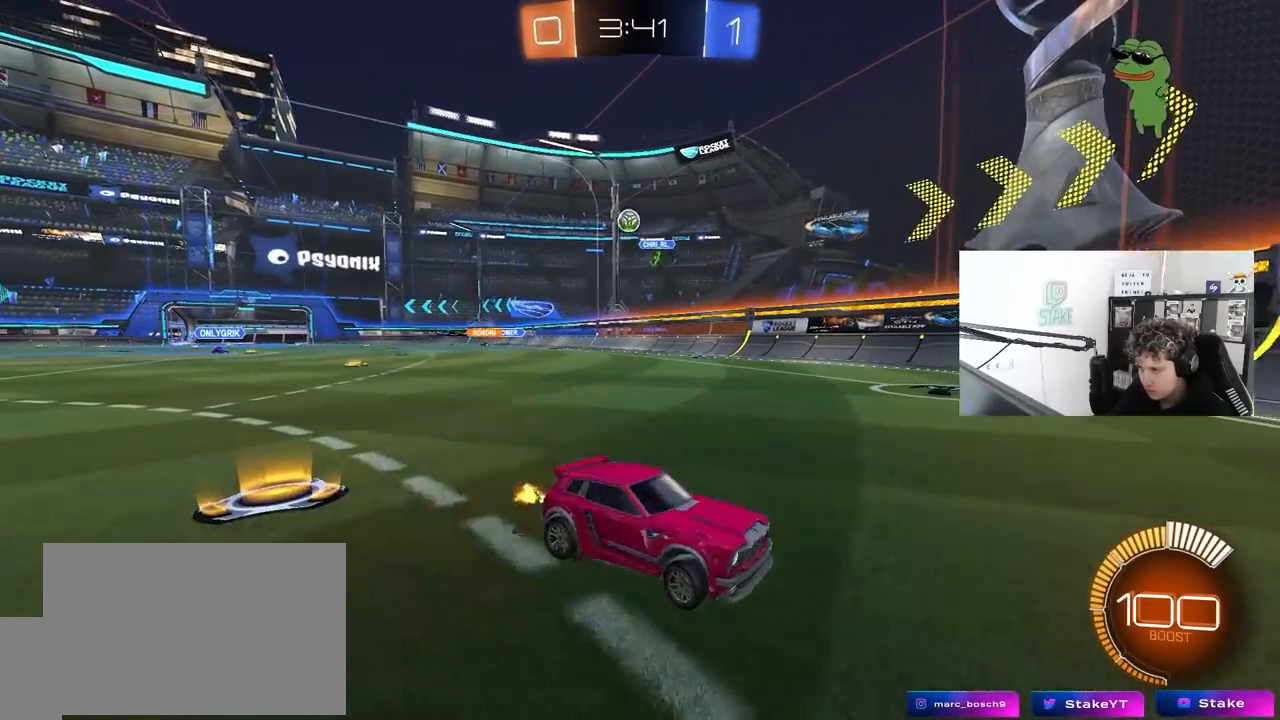
{"keys": ["w"], "mouse": [], "mouse_move": "still", "events": [[183, "d", "up"]]}
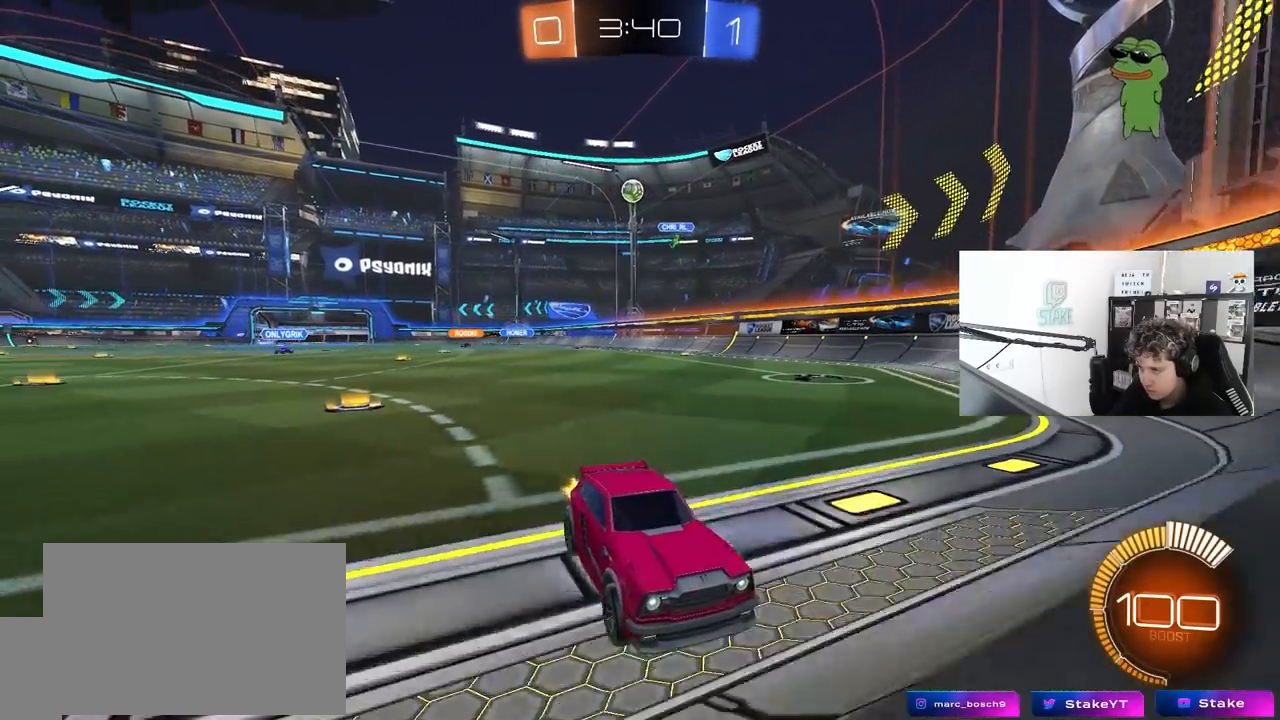
{"keys": ["d"], "mouse": [], "mouse_move": "still", "events": [[300, "d", "down"], [450, "w", "up"]]}
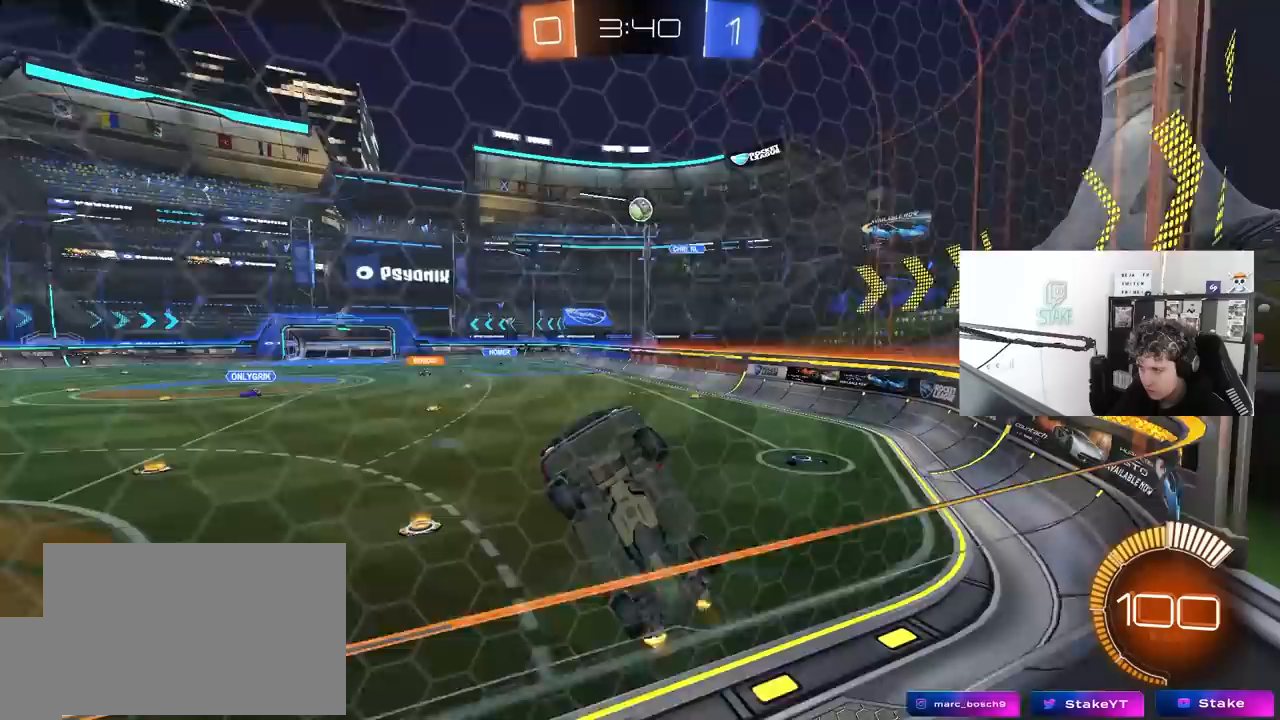
{"keys": ["d", "w"], "mouse": [], "mouse_move": "still", "events": [[33, "d", "up"], [83, "s", "down"], [133, "d", "down"], [183, "s", "up"], [367, "w", "down"]]}
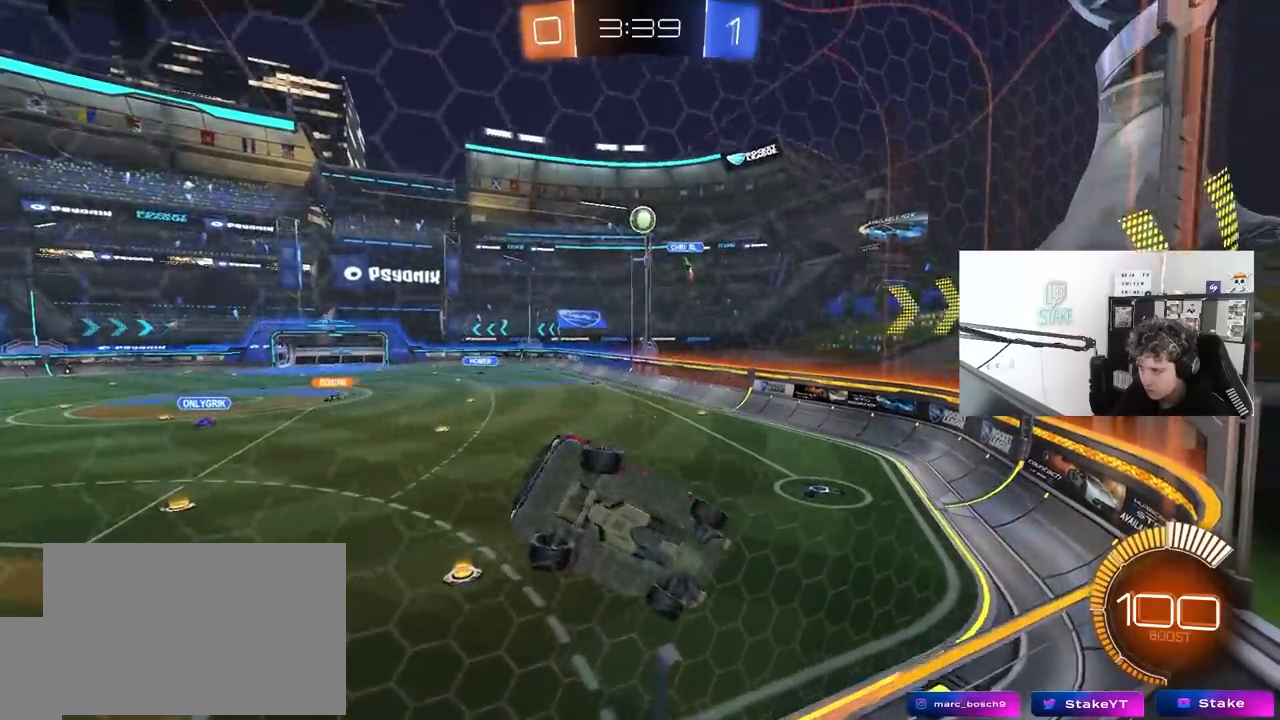
{"keys": ["w"], "mouse": [], "mouse_move": "still", "events": [[200, "d", "up"]]}
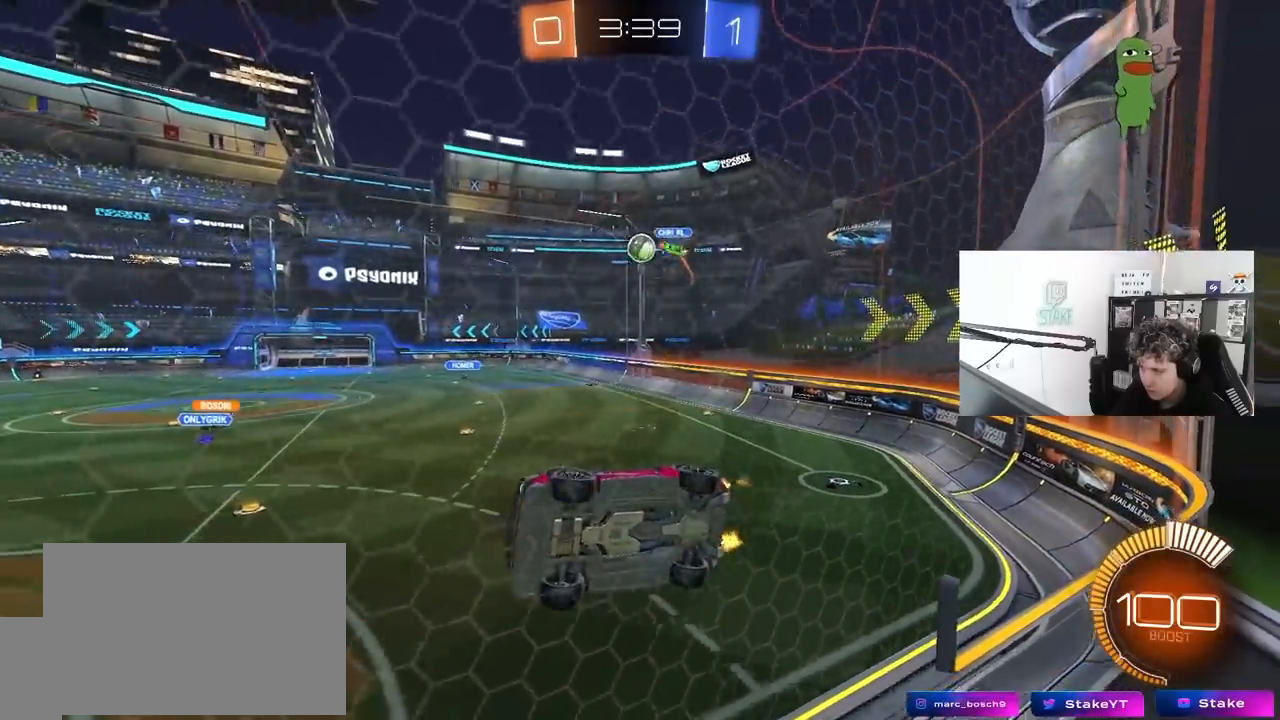
{"keys": ["d"], "mouse": [], "mouse_move": "still", "events": [[250, "s", "down"], [250, "w", "up"], [300, "a", "down"], [400, "a", "up"], [450, "d", "down"], [450, "s", "up"]]}
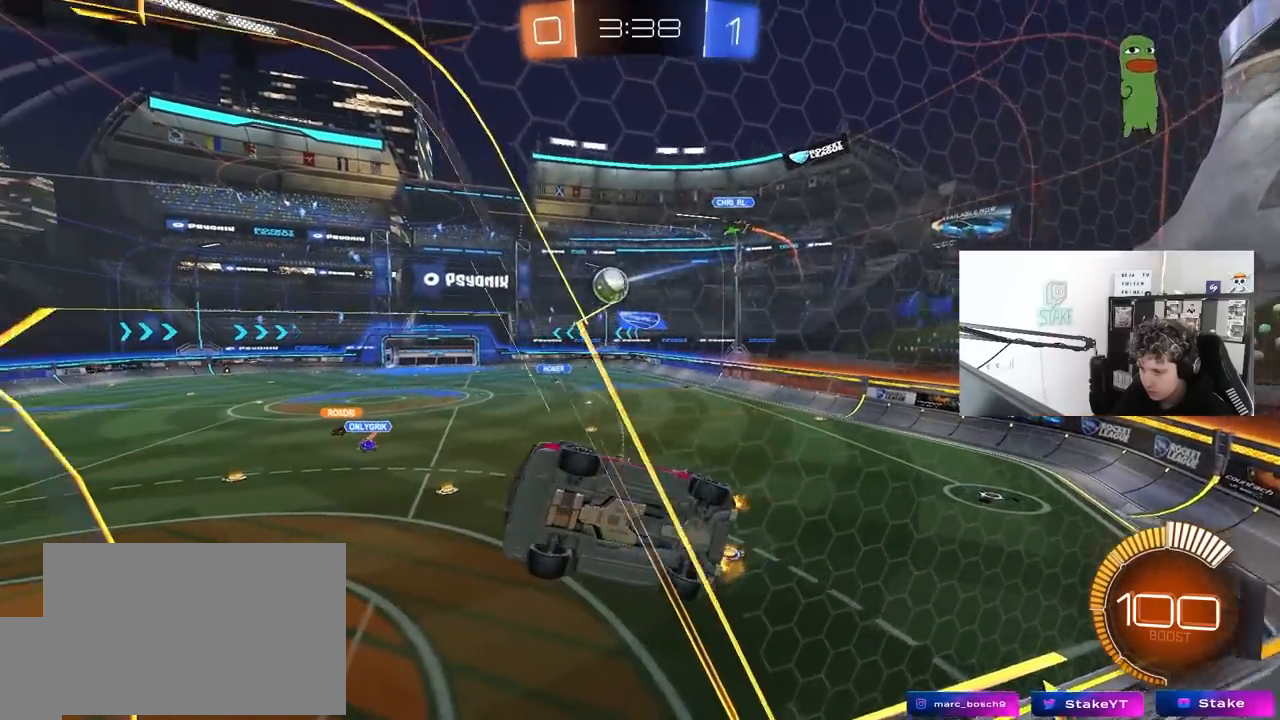
{"keys": ["a", "s", "shift"], "mouse": ["right"], "mouse_move": "still", "events": [[33, "w", "down"], [133, "mouse_left", "down"], [183, "d", "up"], [367, "mouse_right", "down"], [367, "w", "up"], [417, "mouse_left", "up"], [467, "a", "down"], [467, "s", "down"], [500, "shift", "down"]]}